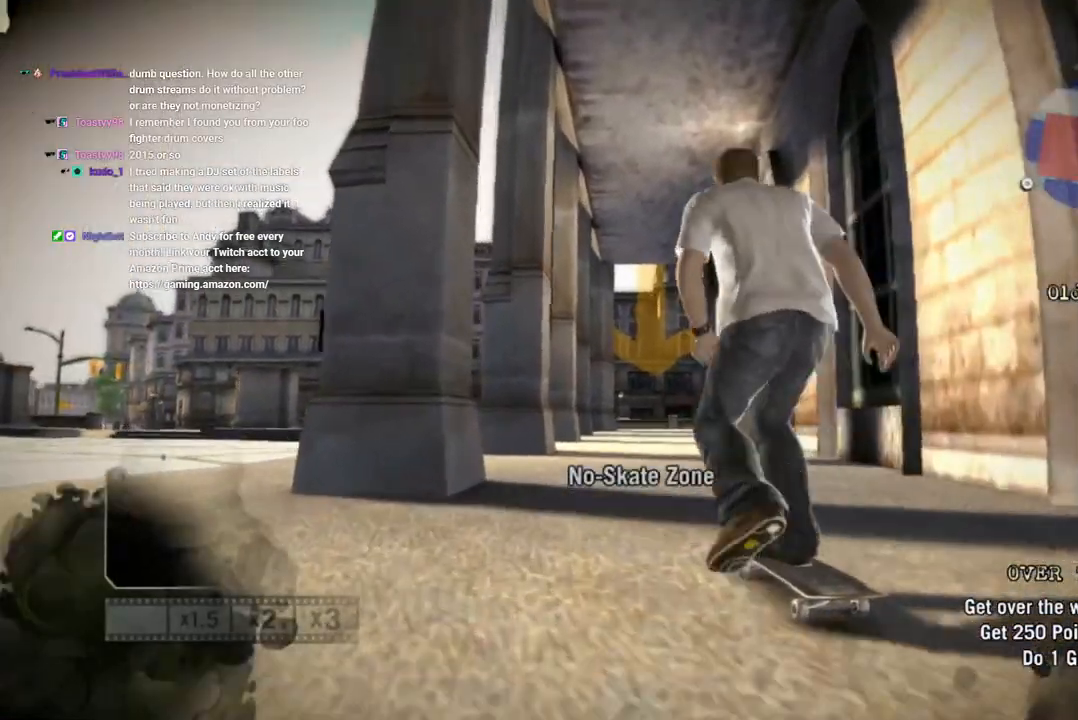
Gameplay with a controller (PlayStation layout); each line is a JSON object with the inputs held at the frame after it (dt_ms = milliseconds from this image to that frame). "events" lists button and stick changes between this image and that frame as [ms after this image, input, new state], when the widget could be followed in between. Not read: L3 R3.
{"dt_ms": 500, "buttons": ["SQUARE"], "left_stick": "right", "right_stick": "center", "events": [[50, "left_stick", "center"], [383, "left_stick", "right"]]}
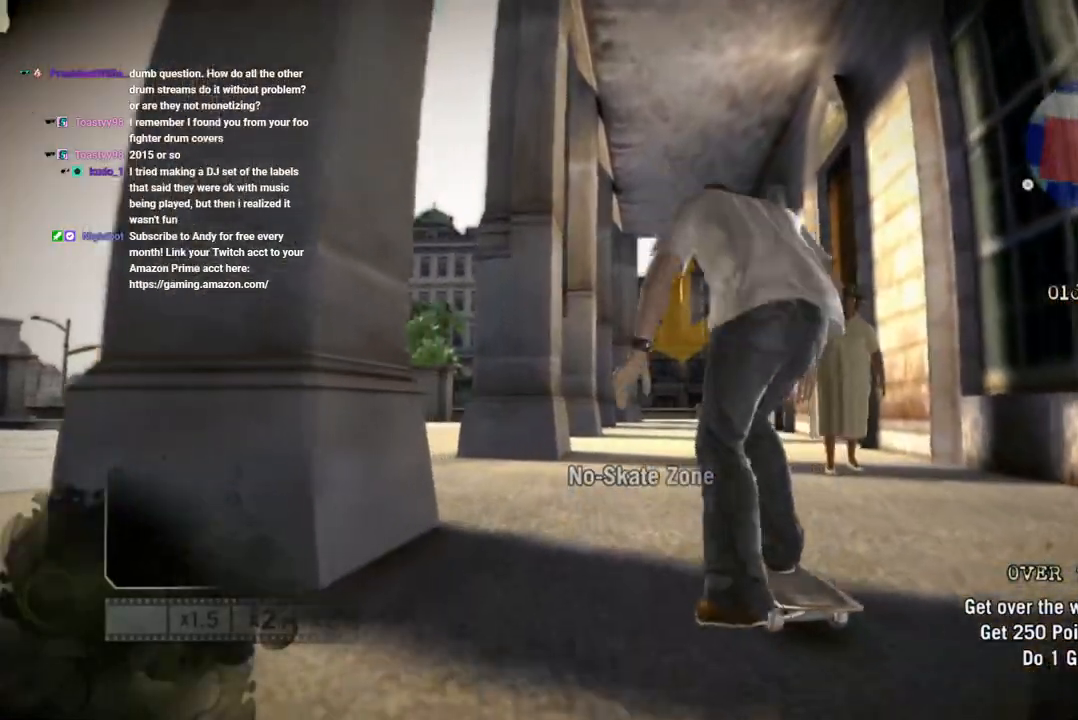
{"dt_ms": 500, "buttons": ["SQUARE"], "left_stick": "center", "right_stick": "center", "events": [[17, "left_stick", "center"], [367, "left_stick", "right"], [467, "left_stick", "center"]]}
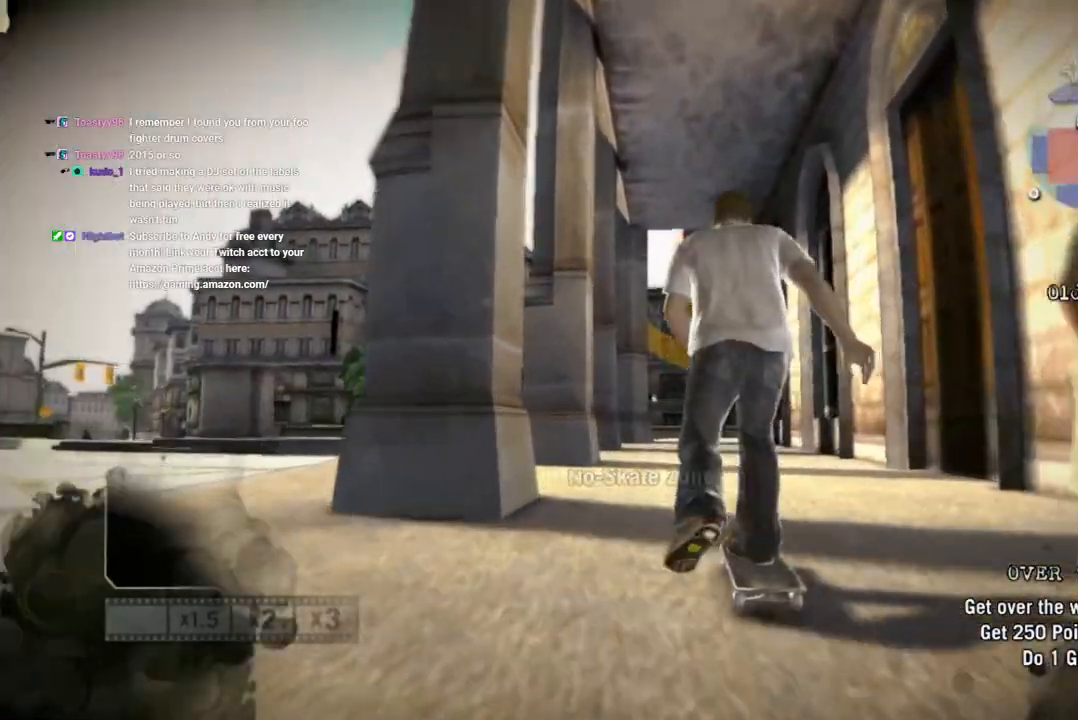
{"dt_ms": 500, "buttons": ["SQUARE"], "left_stick": "center", "right_stick": "center", "events": []}
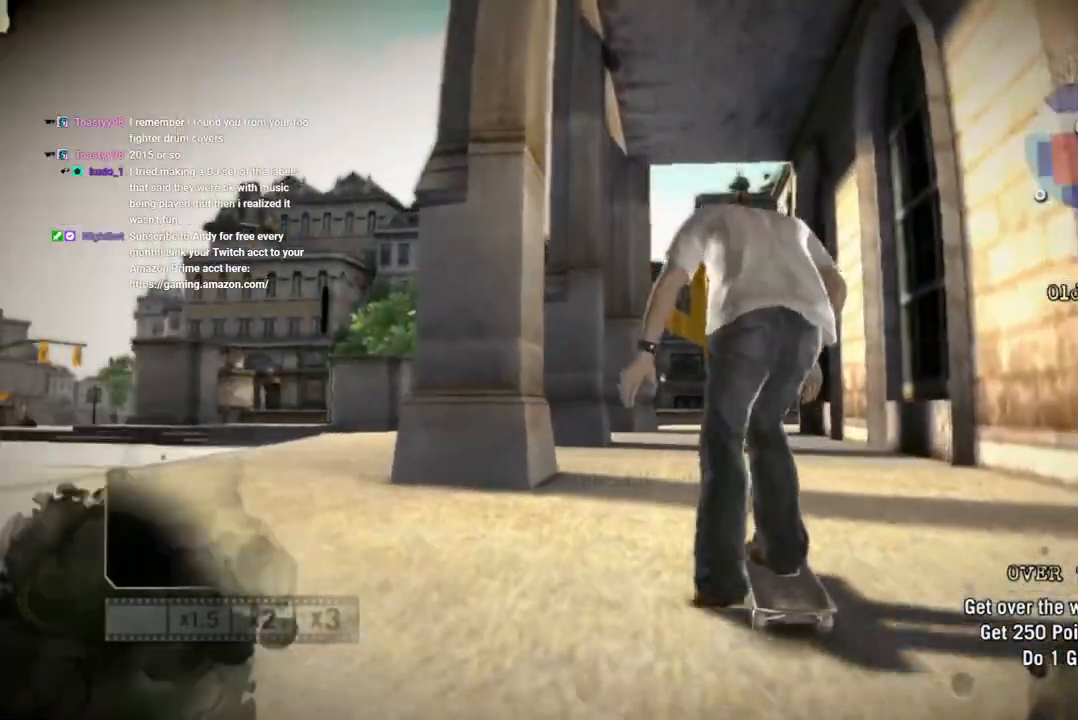
{"dt_ms": 500, "buttons": ["SQUARE"], "left_stick": "center", "right_stick": "center", "events": []}
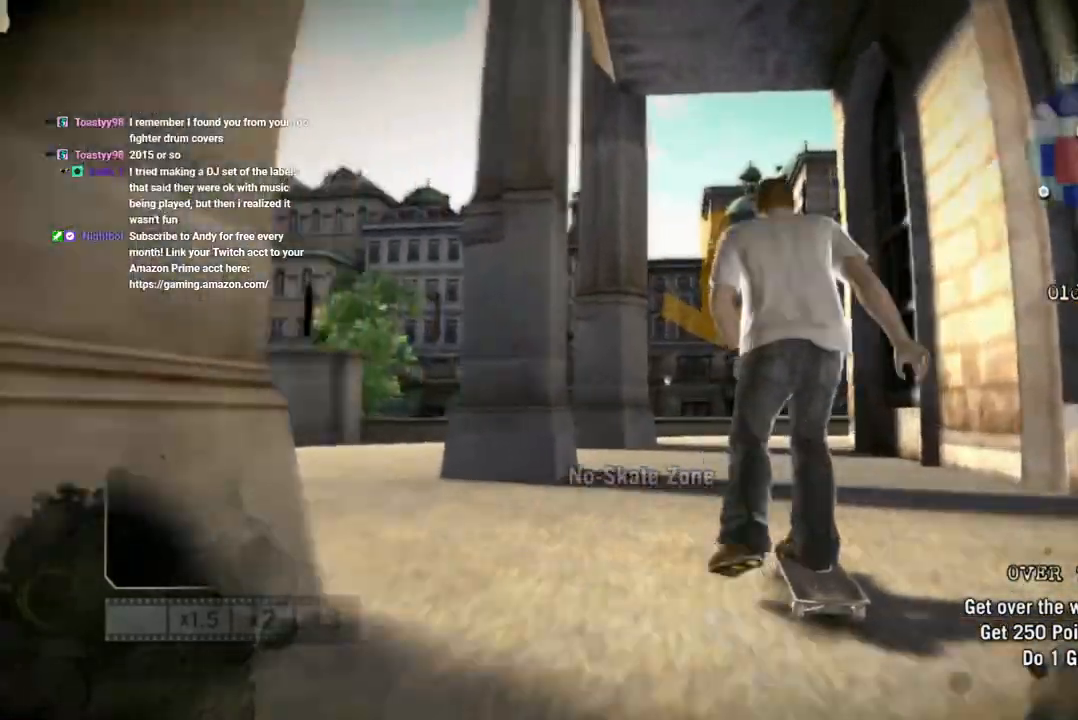
{"dt_ms": 500, "buttons": [], "left_stick": "center", "right_stick": "center", "events": [[383, "SQUARE", "up"]]}
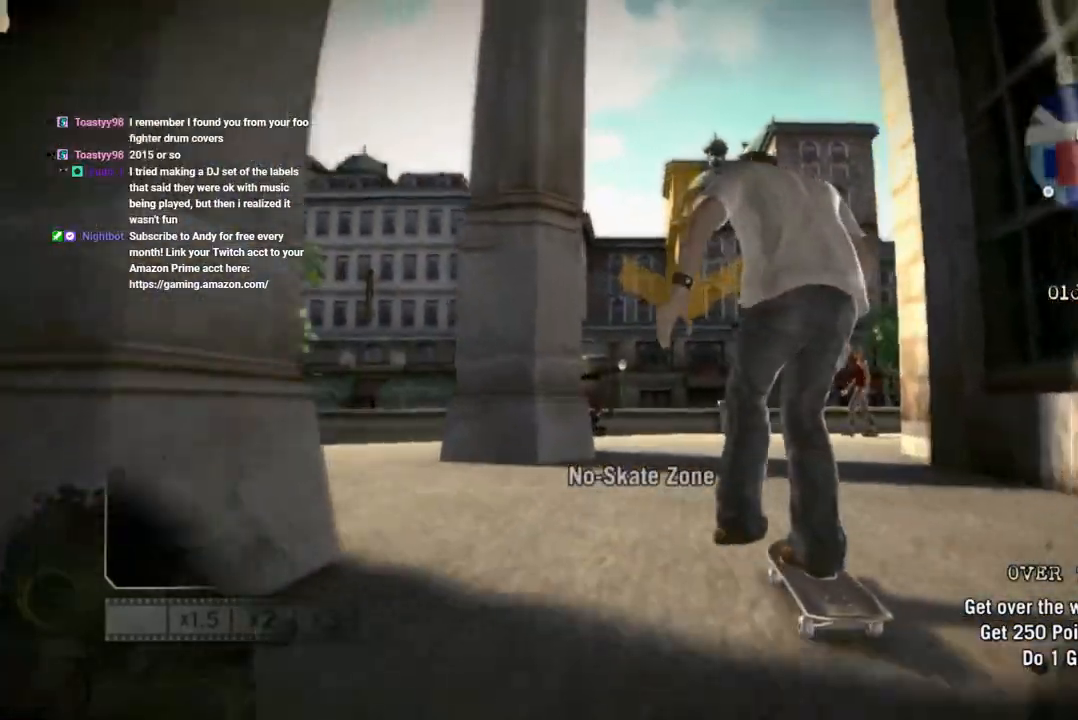
{"dt_ms": 1000, "buttons": [], "left_stick": "center", "right_stick": "down"}
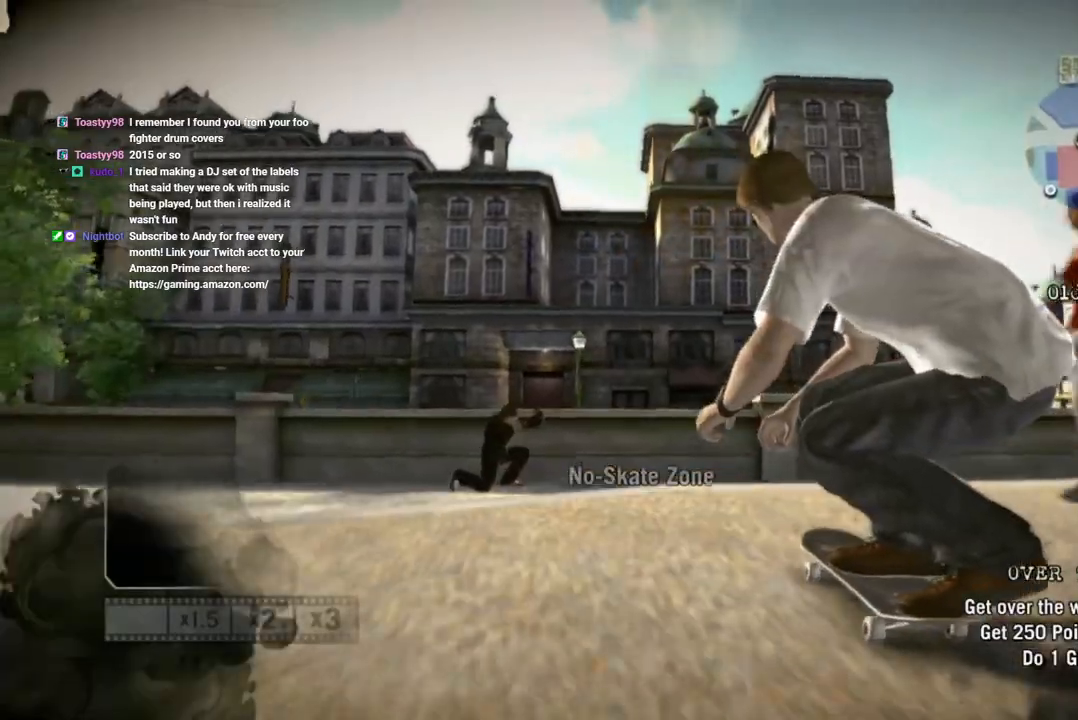
{"dt_ms": 500, "buttons": ["R2"], "left_stick": "left", "right_stick": "center", "events": [[33, "right_stick", "up-left"], [150, "left_stick", "left"], [233, "R2", "down"], [267, "right_stick", "center"]]}
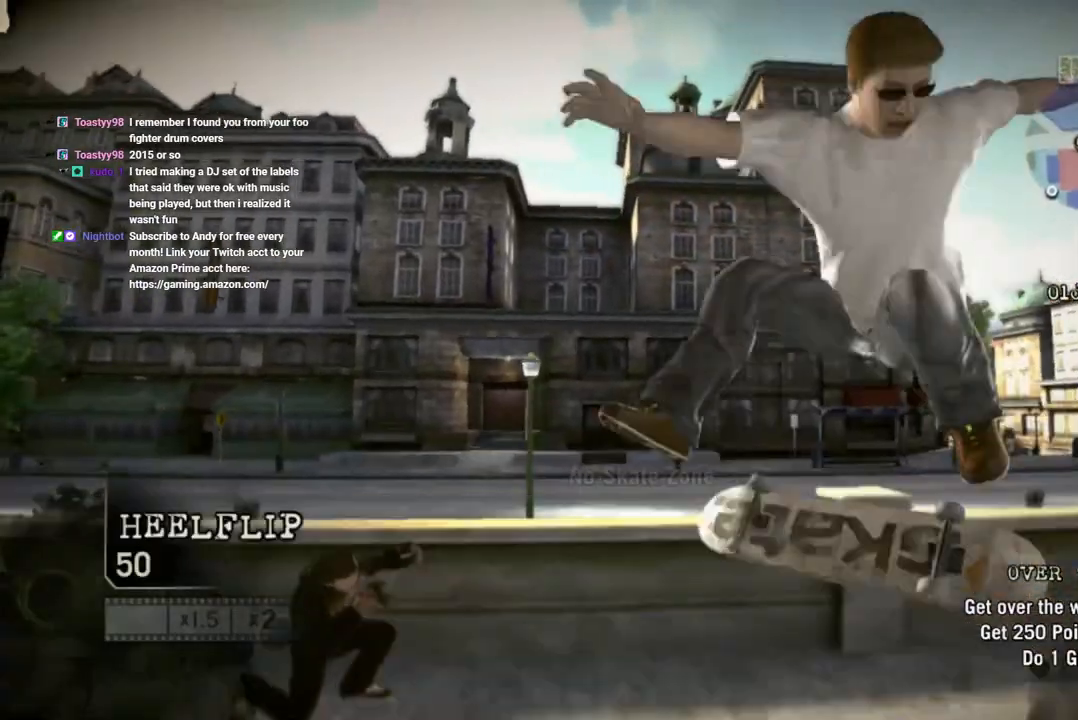
{"dt_ms": 500, "buttons": ["R2"], "left_stick": "left", "right_stick": "center", "events": []}
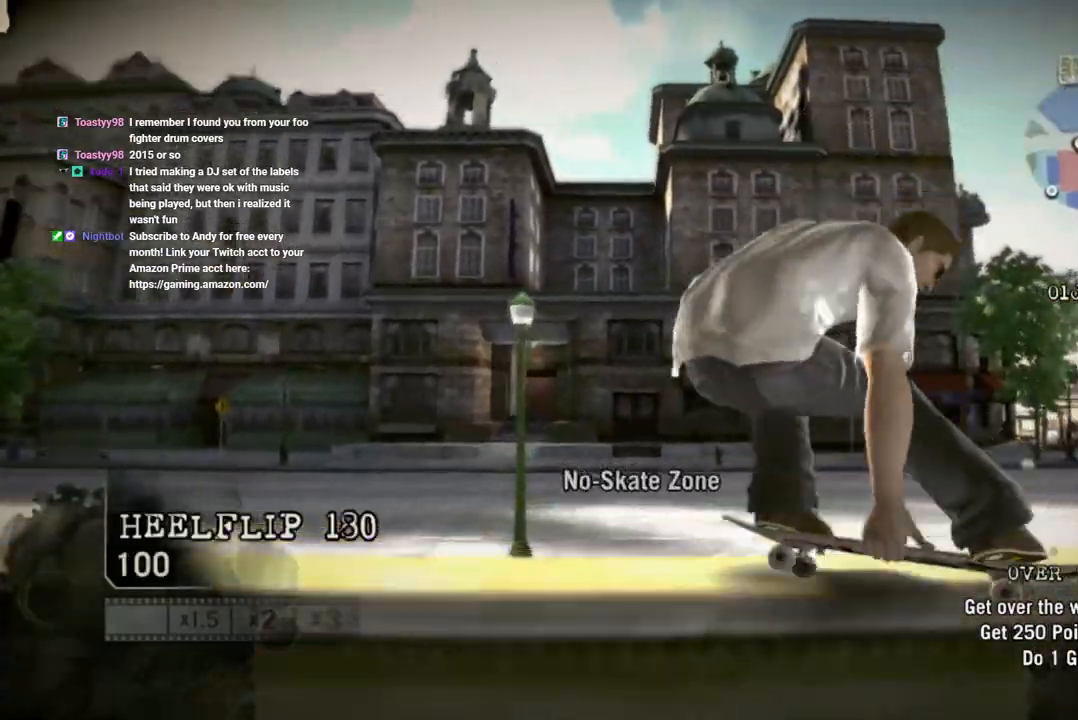
{"dt_ms": 500, "buttons": [], "left_stick": "center", "right_stick": "center", "events": [[33, "R2", "up"], [317, "left_stick", "up-left"], [417, "left_stick", "center"]]}
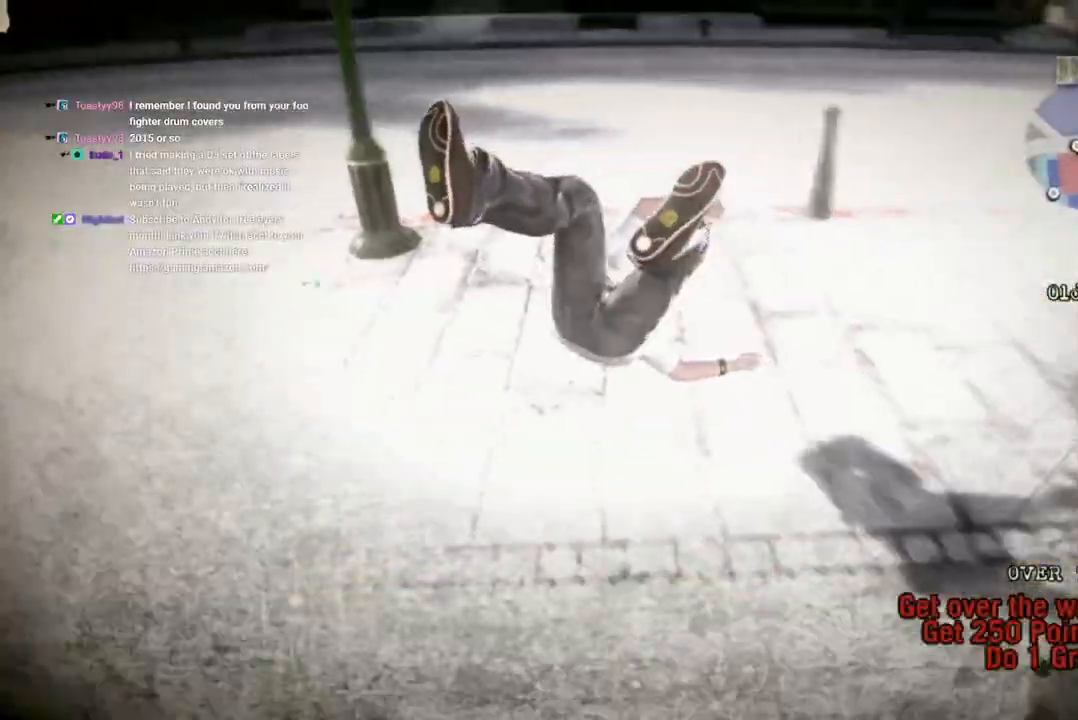
{"dt_ms": 500, "buttons": ["SQUARE"], "left_stick": "center", "right_stick": "center", "events": [[17, "SQUARE", "down"], [133, "SQUARE", "up"], [217, "SQUARE", "down"], [333, "SQUARE", "up"], [383, "SQUARE", "down"]]}
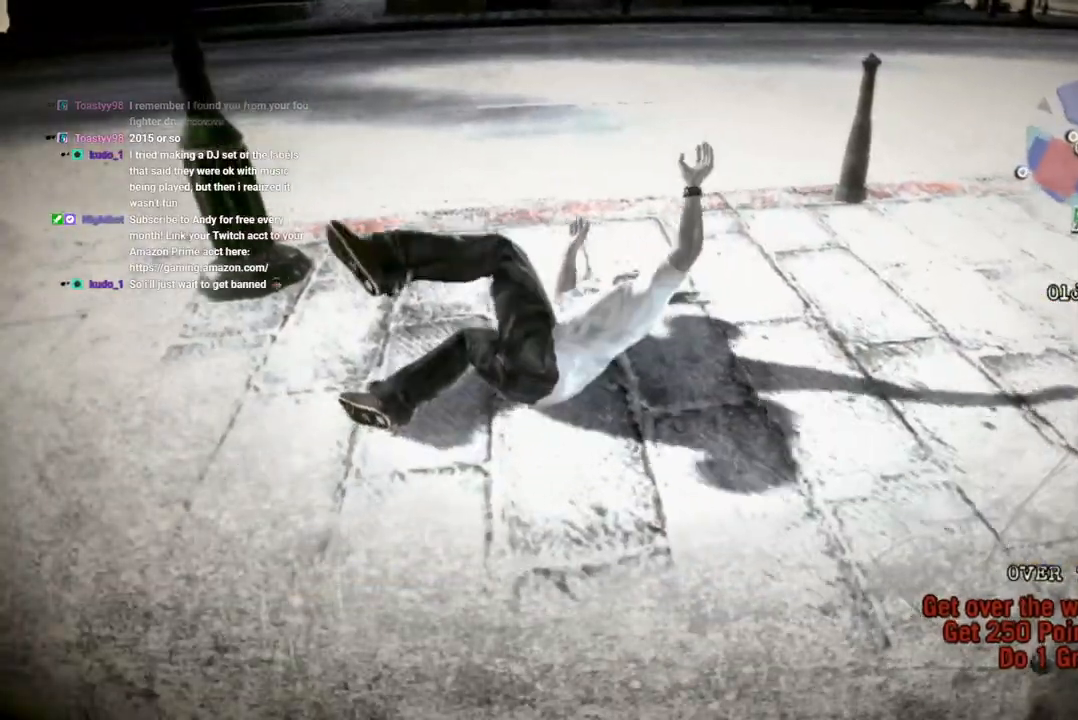
{"dt_ms": 500, "buttons": ["SQUARE"], "left_stick": "center", "right_stick": "center", "events": []}
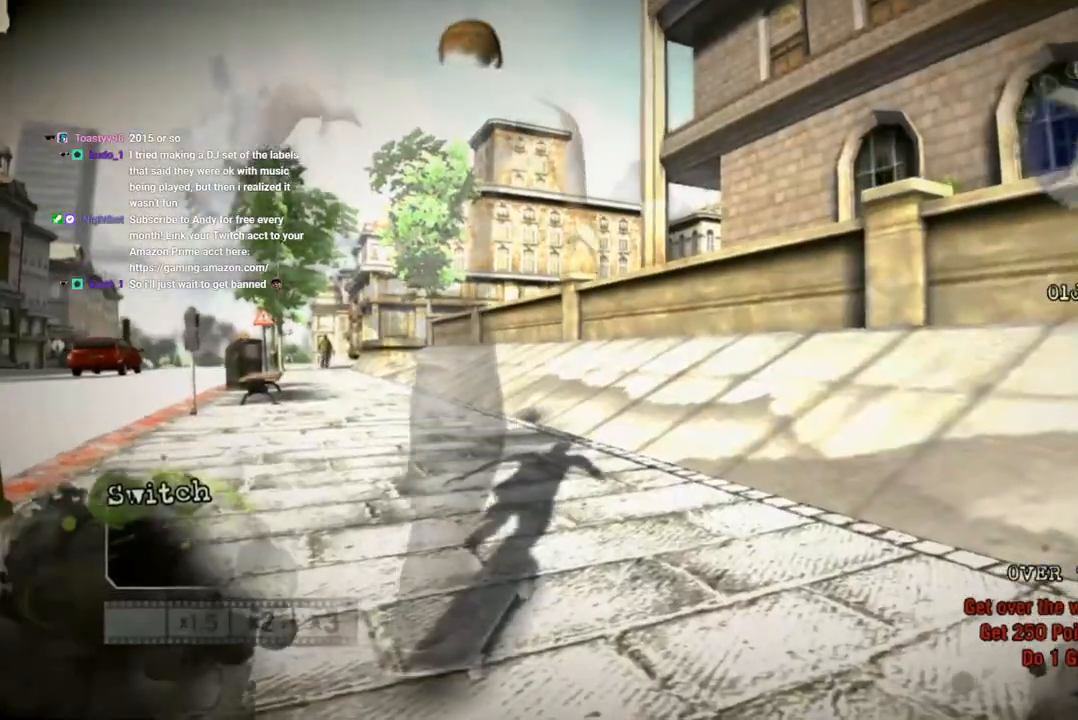
{"dt_ms": 500, "buttons": ["SQUARE", "L1", "DPAD_UP"], "left_stick": "center", "right_stick": "center", "events": [[350, "DPAD_UP", "down"], [367, "L1", "down"]]}
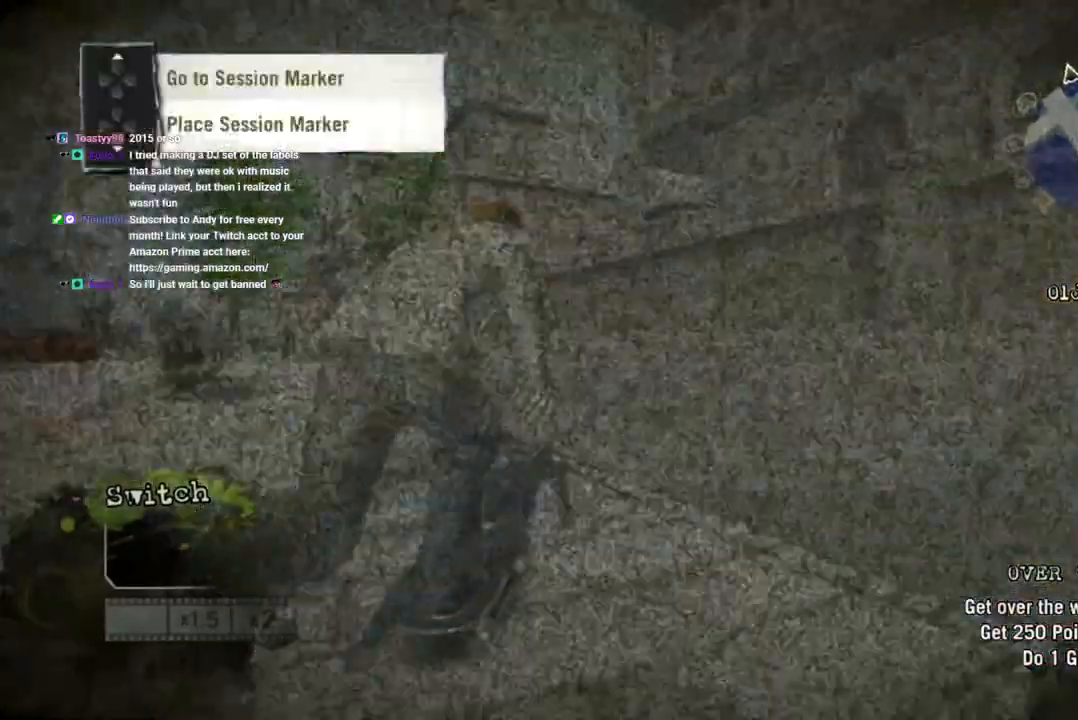
{"dt_ms": 500, "buttons": [], "left_stick": "center", "right_stick": "center", "events": [[283, "SQUARE", "up"], [433, "DPAD_UP", "up"], [433, "L1", "up"]]}
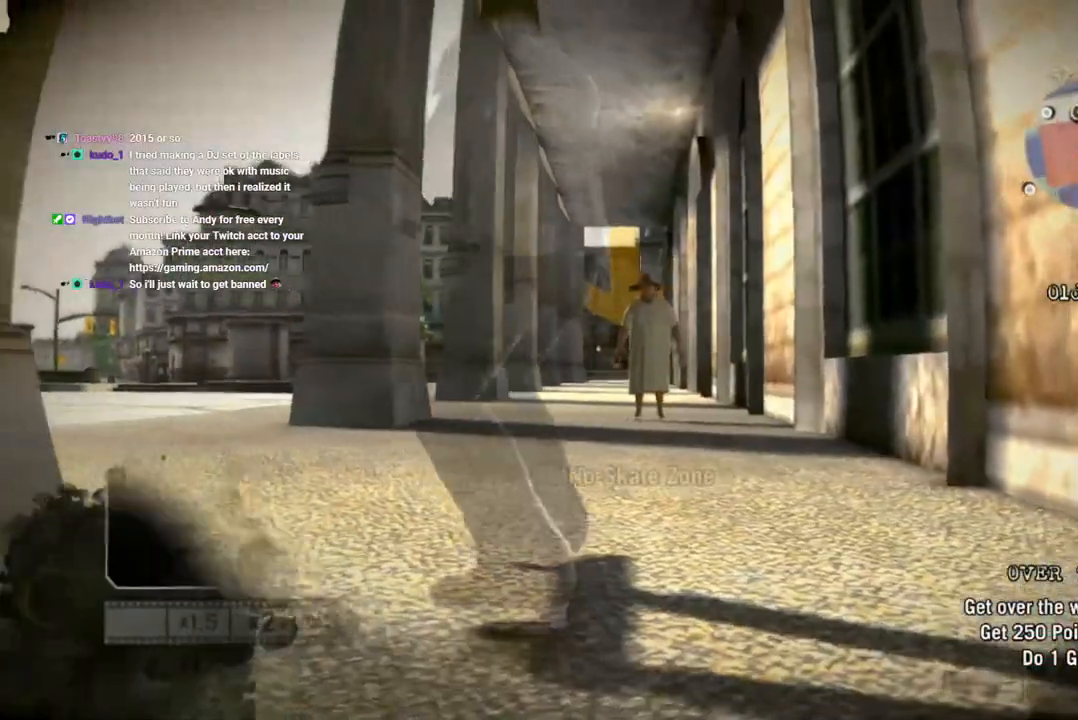
{"dt_ms": 500, "buttons": ["SQUARE"], "left_stick": "left", "right_stick": "center", "events": [[183, "SQUARE", "down"], [367, "left_stick", "left"]]}
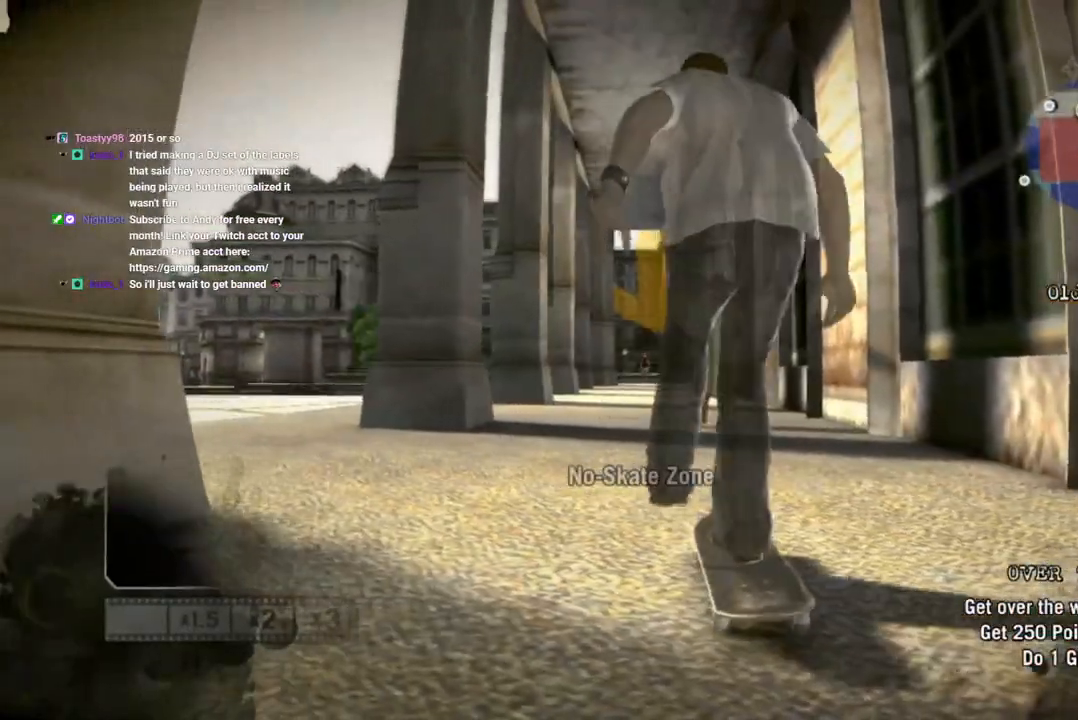
{"dt_ms": 500, "buttons": ["SQUARE"], "left_stick": "center", "right_stick": "center", "events": [[50, "left_stick", "center"]]}
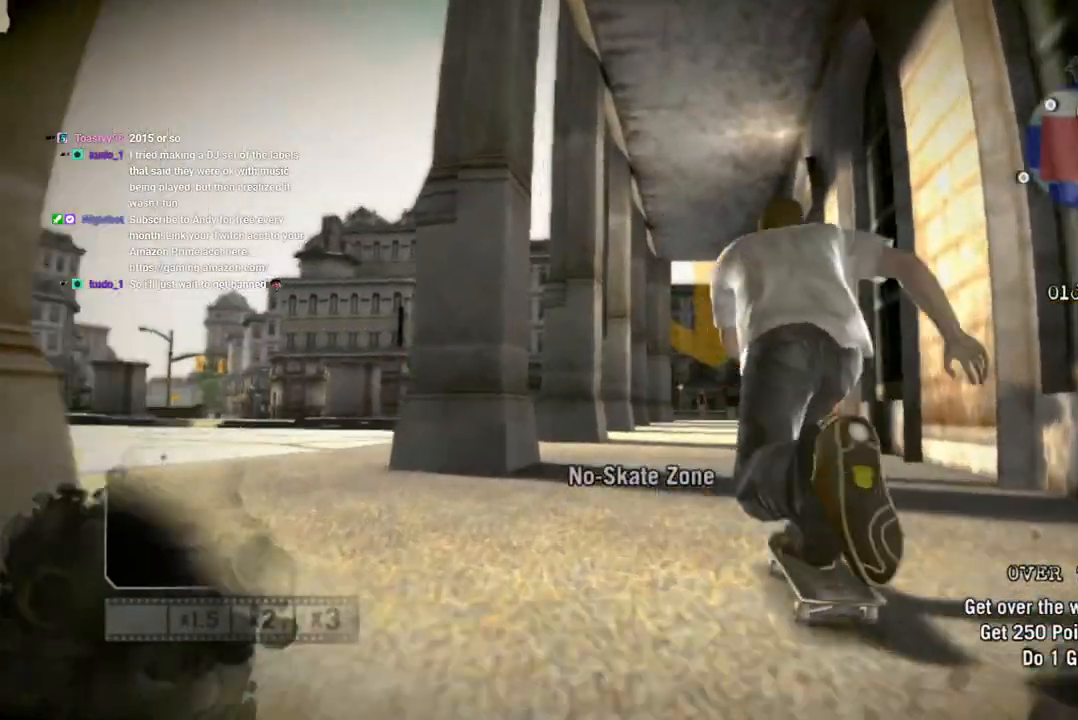
{"dt_ms": 500, "buttons": ["SQUARE"], "left_stick": "right", "right_stick": "center", "events": [[117, "left_stick", "right"], [217, "left_stick", "center"], [483, "left_stick", "right"]]}
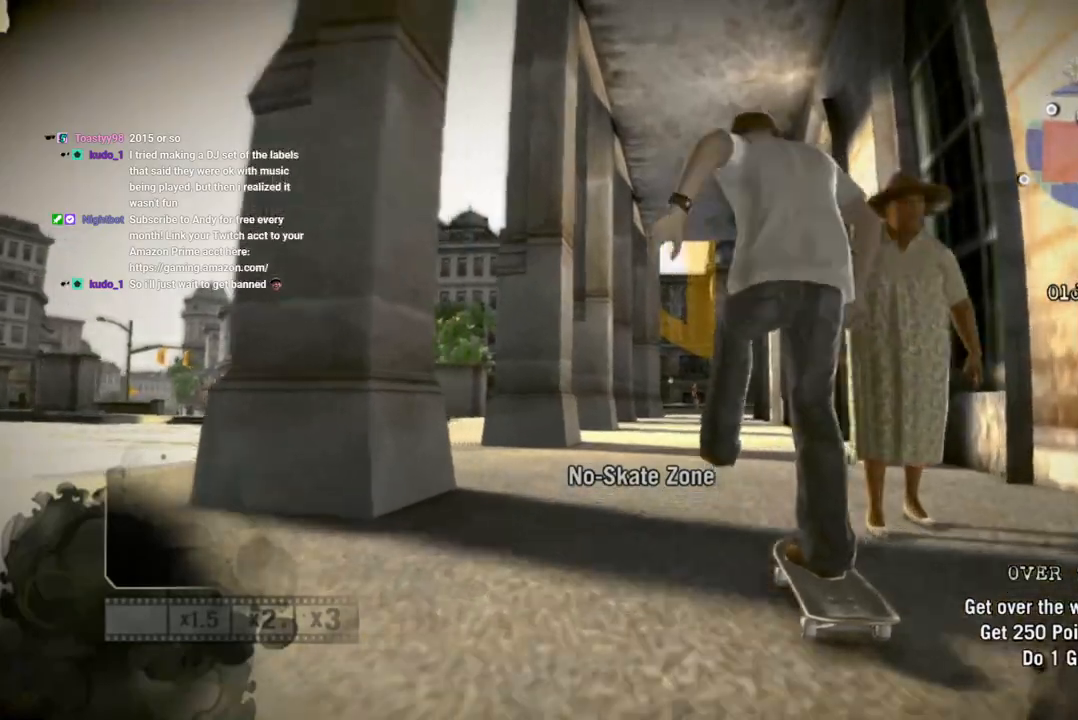
{"dt_ms": 500, "buttons": ["SQUARE"], "left_stick": "center", "right_stick": "center", "events": [[33, "left_stick", "center"]]}
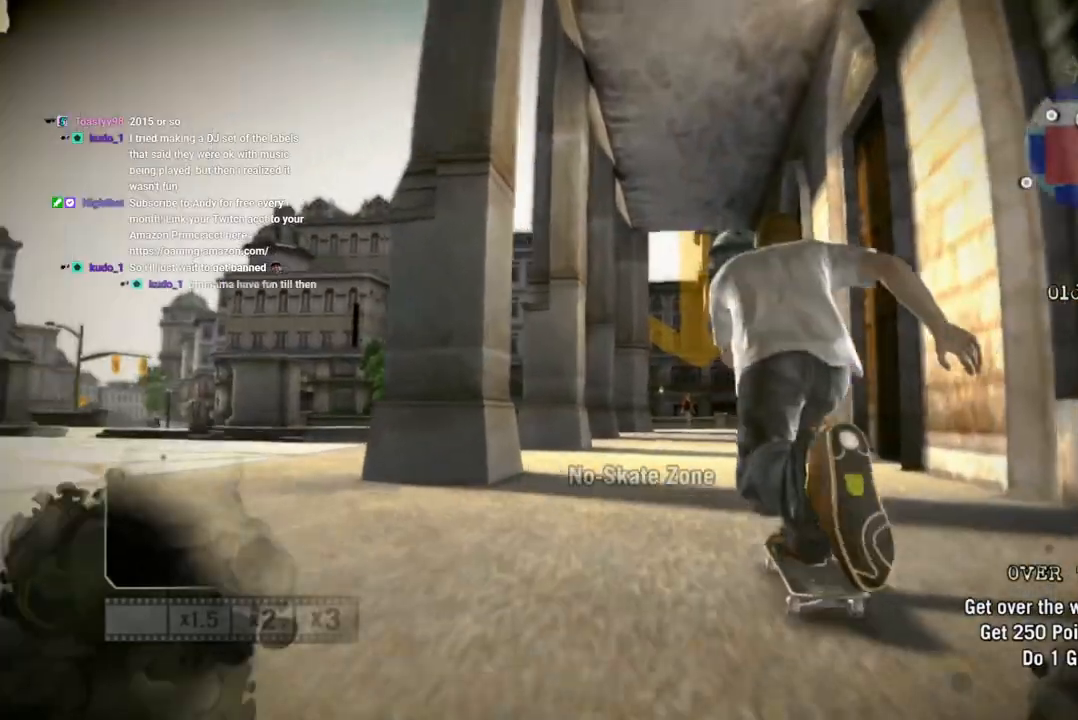
{"dt_ms": 500, "buttons": ["SQUARE"], "left_stick": "center", "right_stick": "center", "events": []}
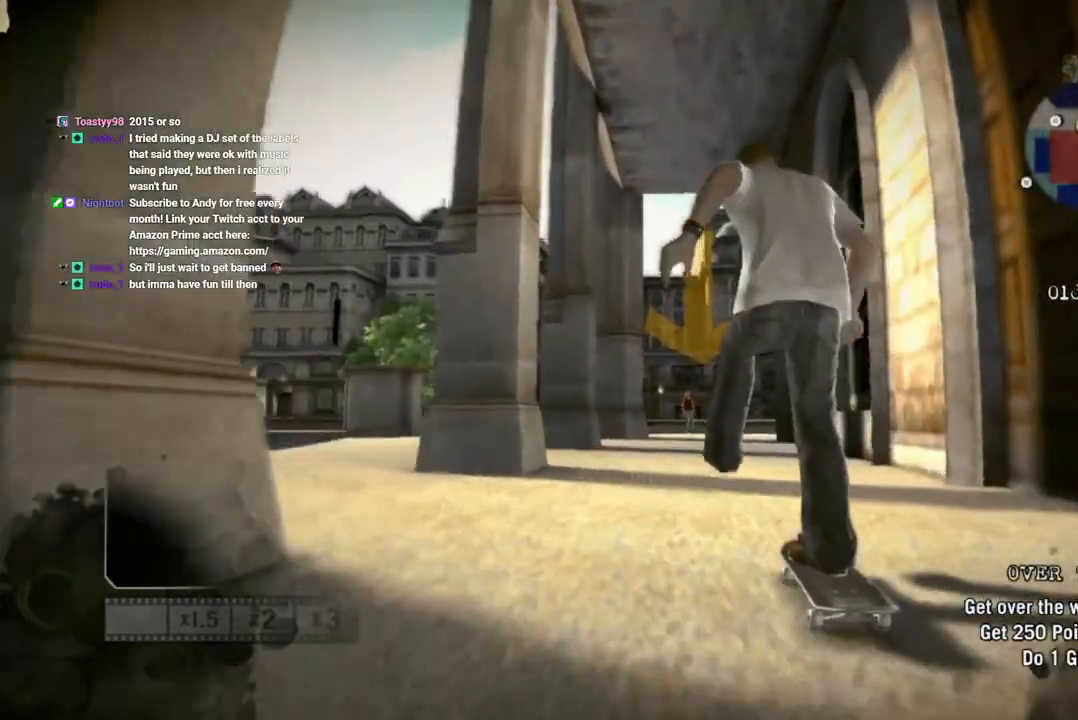
{"dt_ms": 500, "buttons": ["SQUARE"], "left_stick": "center", "right_stick": "center", "events": []}